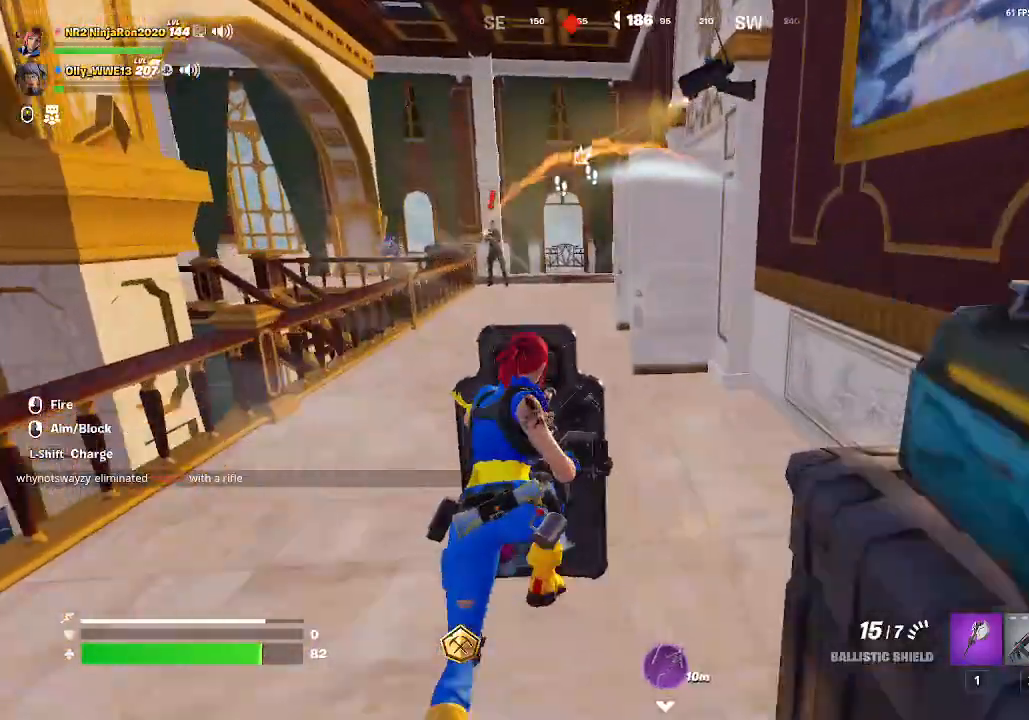
Gameplay with keyboard and mouse; each line is a JSON object with the keys and mouse buttons held at the frame after it. "events" lists presses ("down") and releases ("up") of "mouse_left", "mouse_wheel", "mouse_right", "mouse_mb4" and "mouse_mb5" between this image and that frame as [ms after this image, input, new state], when the widget could be followed in between. "mouse_left", "mouse_wheel", "mouse_right", "mouse_mb4", "mouse_mb5" = the "left", "wheel", "right", "mb4", "mb5" buttons of the "mouse" list. No other keys are recorded. "wheel" means that the mouse wheel is clicked or scrolled. Mouse movement is not recorded.
{"keys": [], "mouse": ["right"], "events": [[400, "mouse_right", "down"]]}
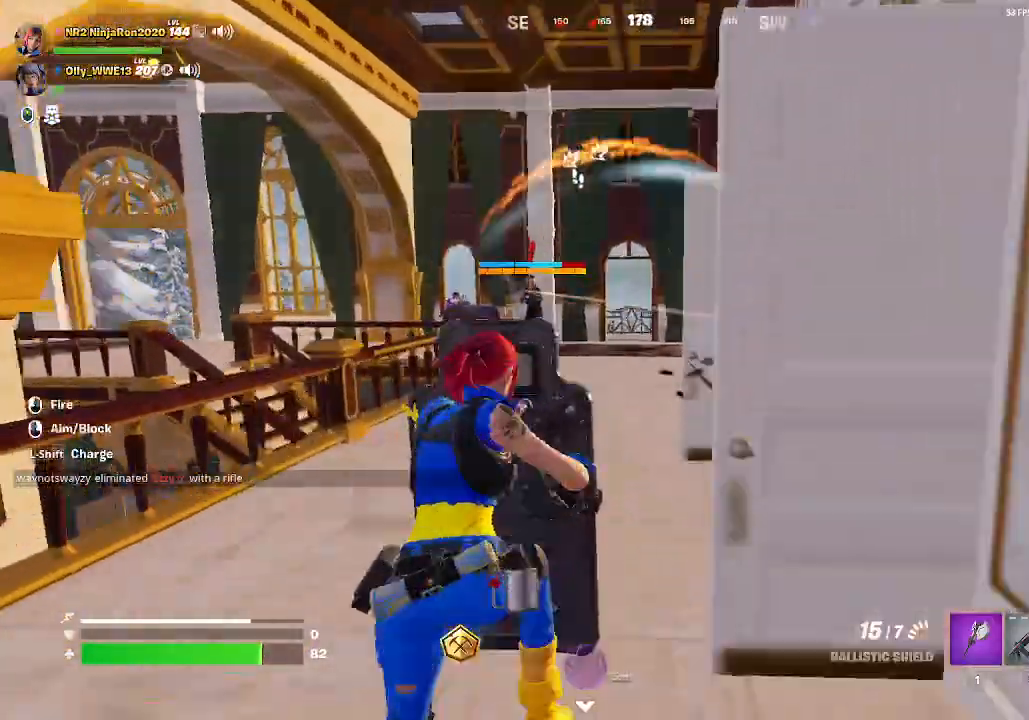
{"keys": [], "mouse": ["right"], "events": []}
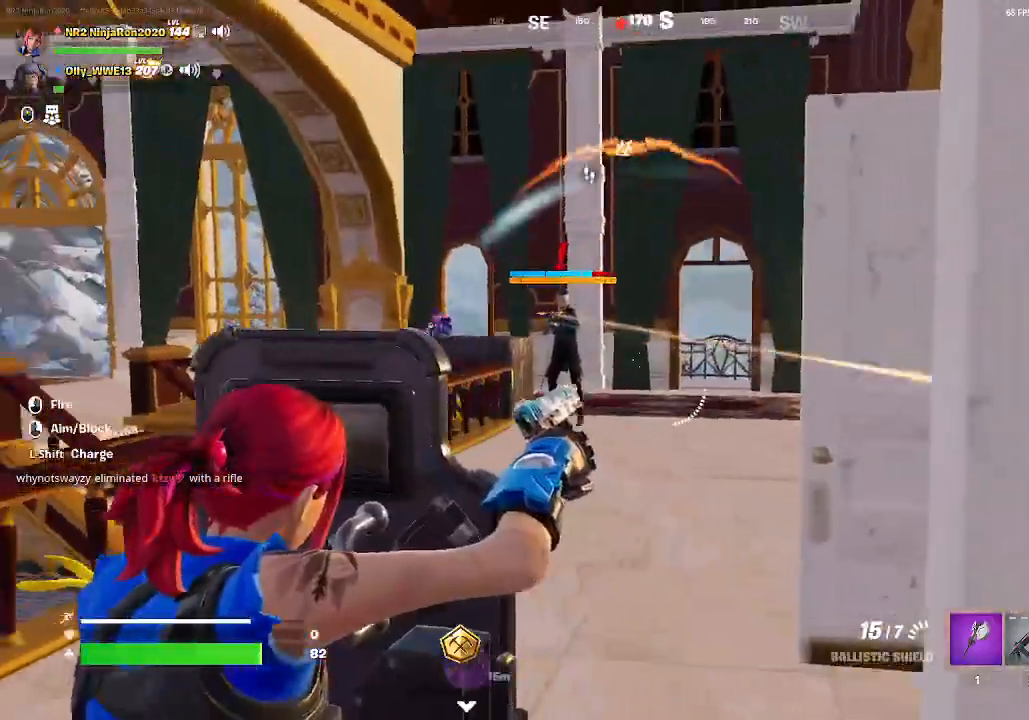
{"keys": [], "mouse": ["right"], "events": []}
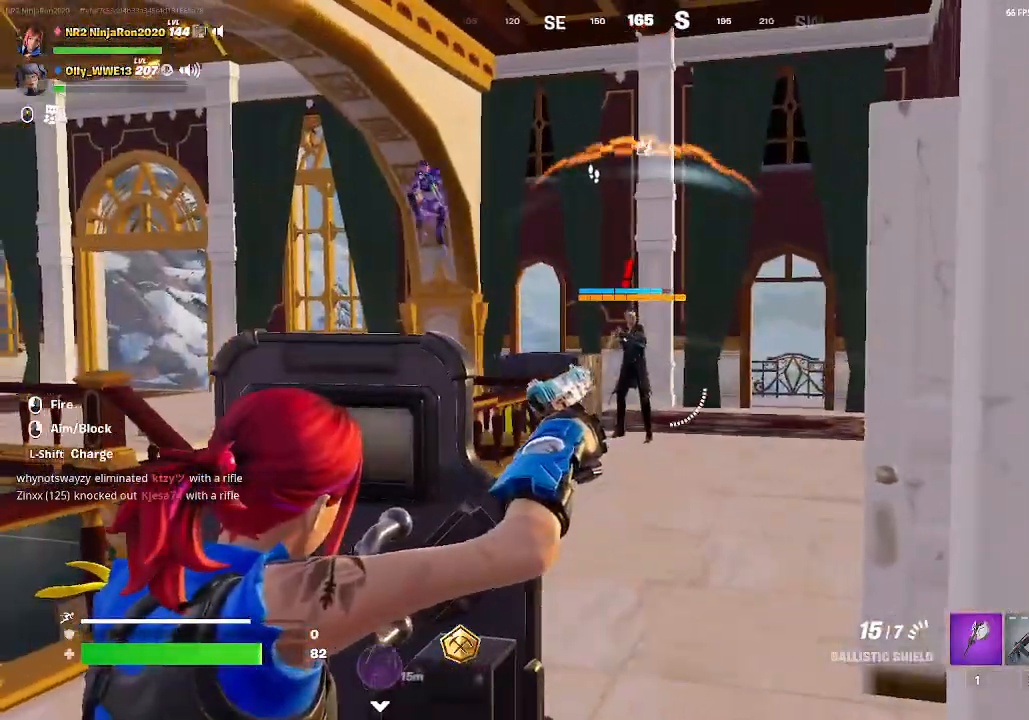
{"keys": [], "mouse": ["right"], "events": []}
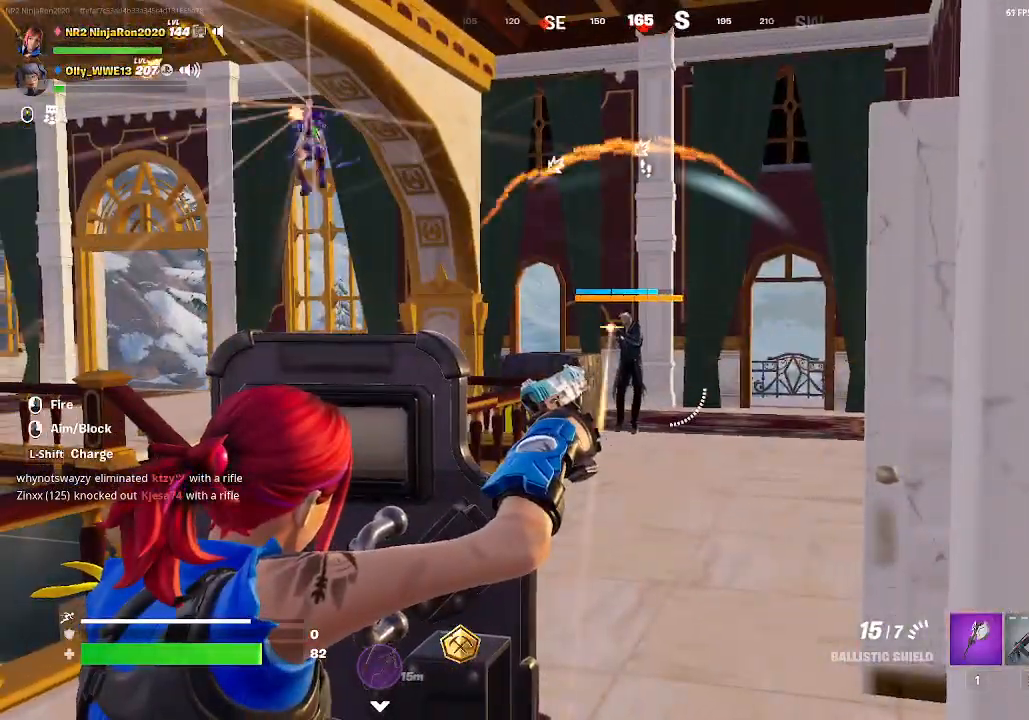
{"keys": [], "mouse": ["right"], "events": []}
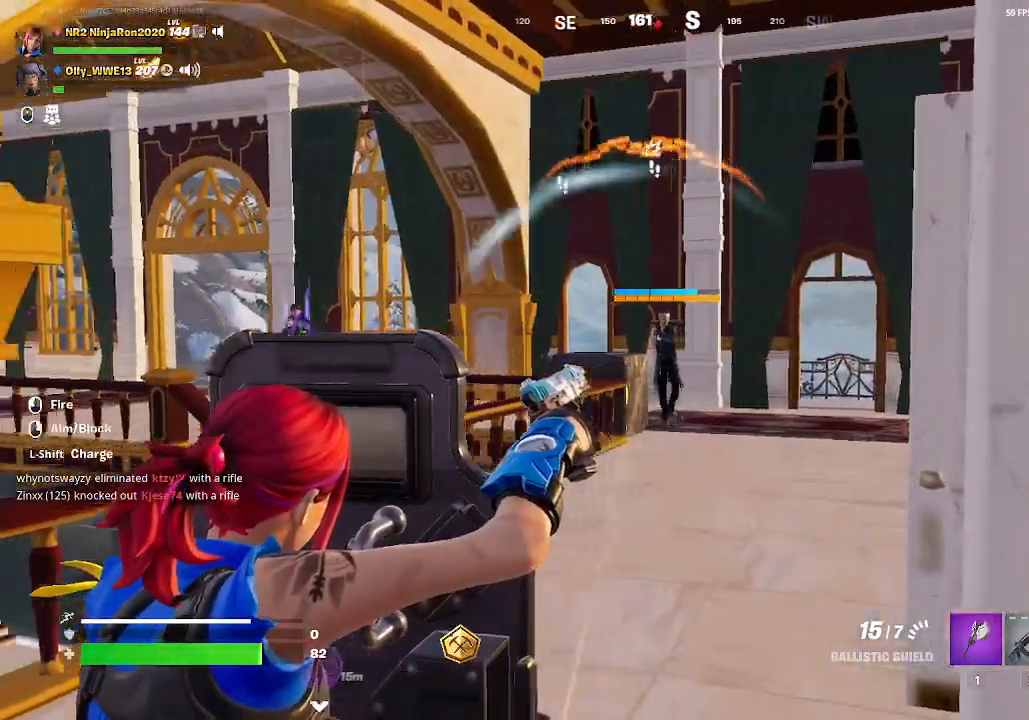
{"keys": [], "mouse": ["right"], "events": []}
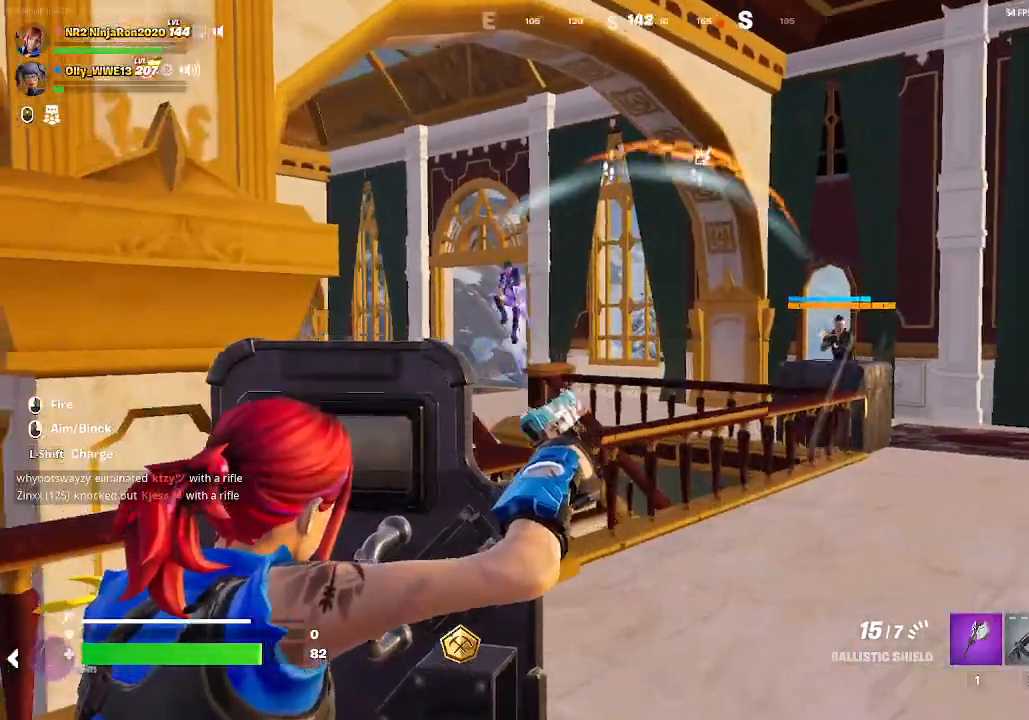
{"keys": [], "mouse": ["right"], "events": []}
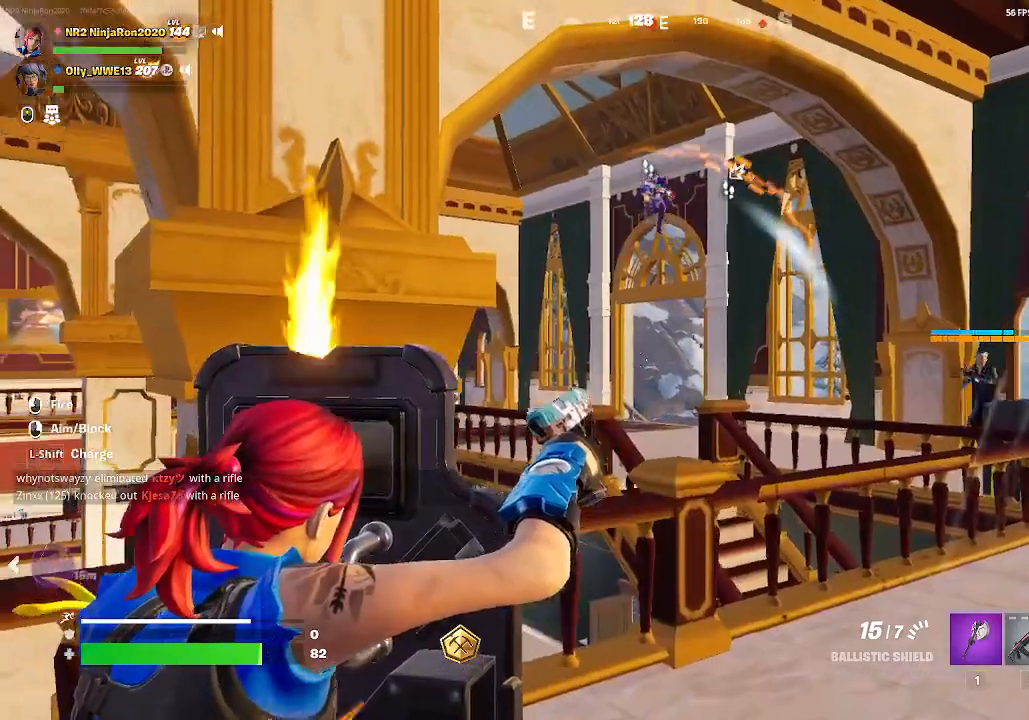
{"keys": [], "mouse": ["left", "right"], "events": [[267, "mouse_left", "down"]]}
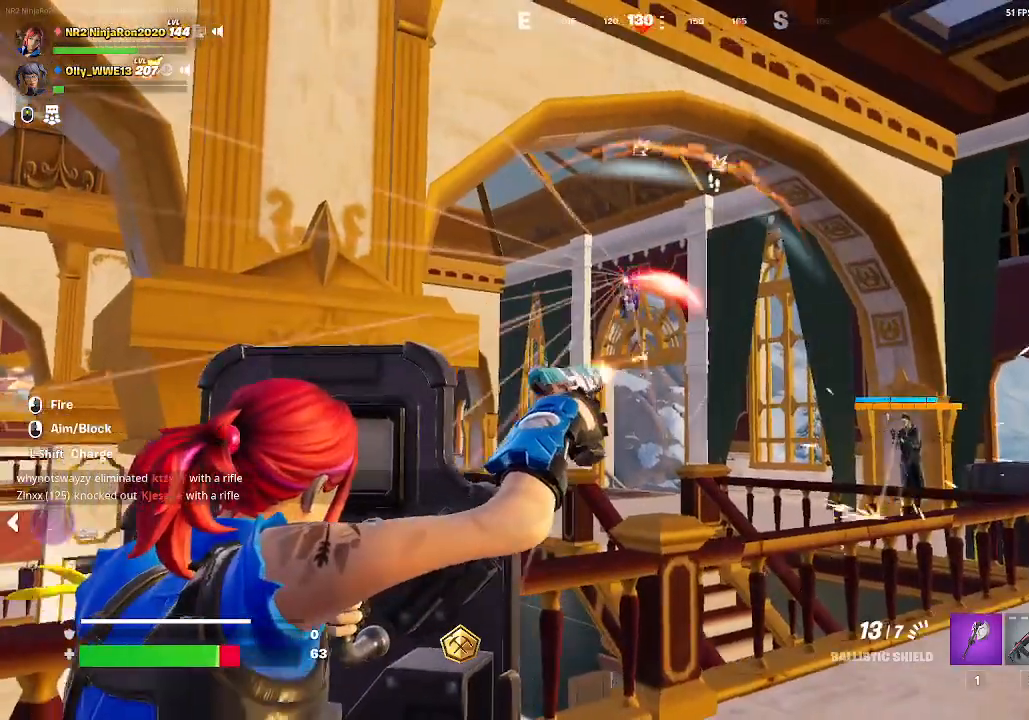
{"keys": [], "mouse": ["left", "right"], "events": []}
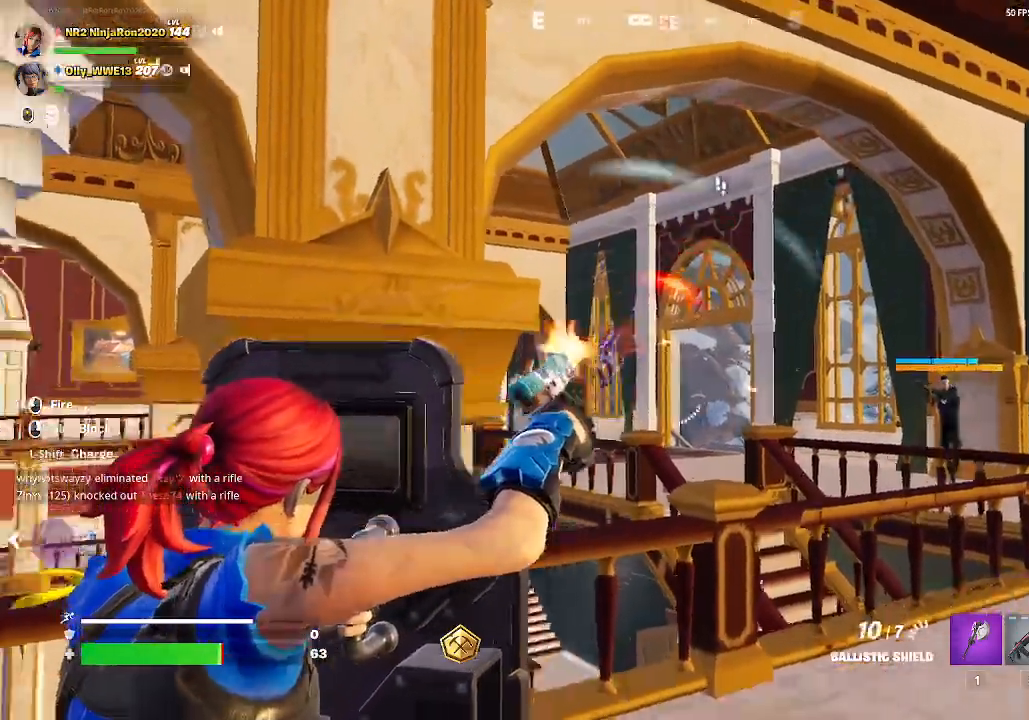
{"keys": [], "mouse": [], "events": [[33, "mouse_left", "up"], [33, "mouse_right", "up"]]}
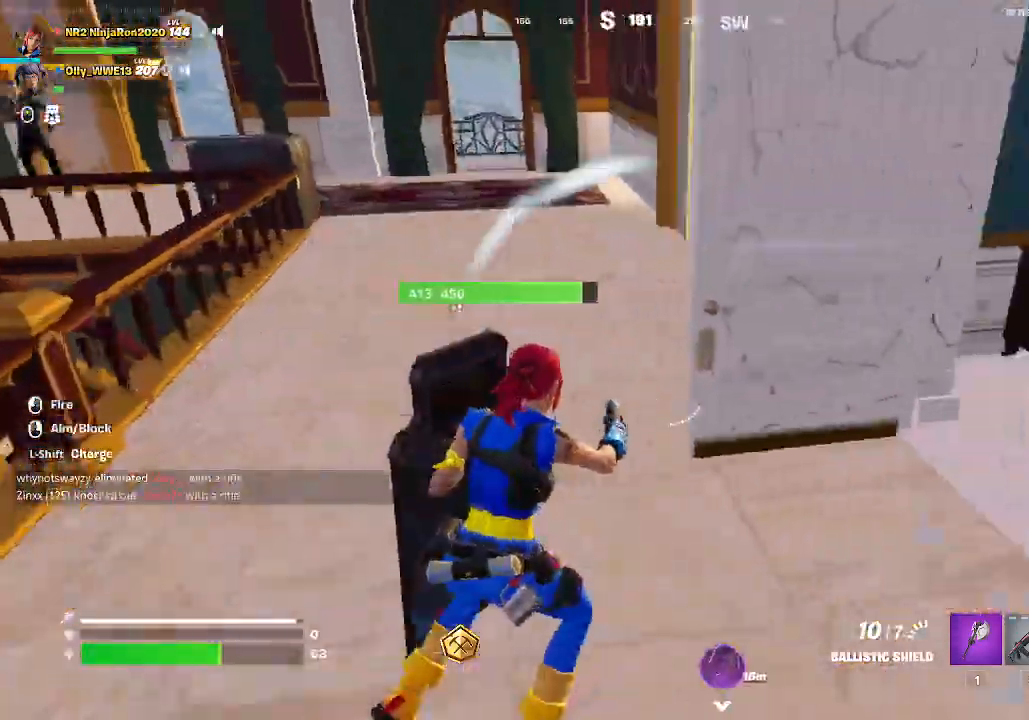
{"keys": [], "mouse": [], "events": []}
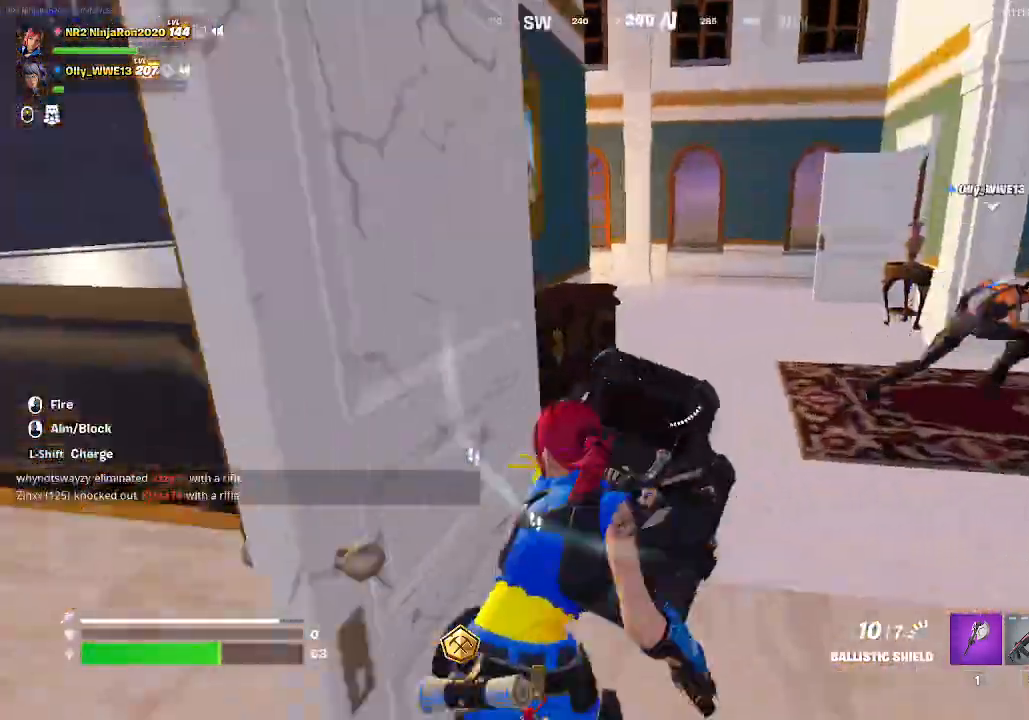
{"keys": [], "mouse": [], "events": []}
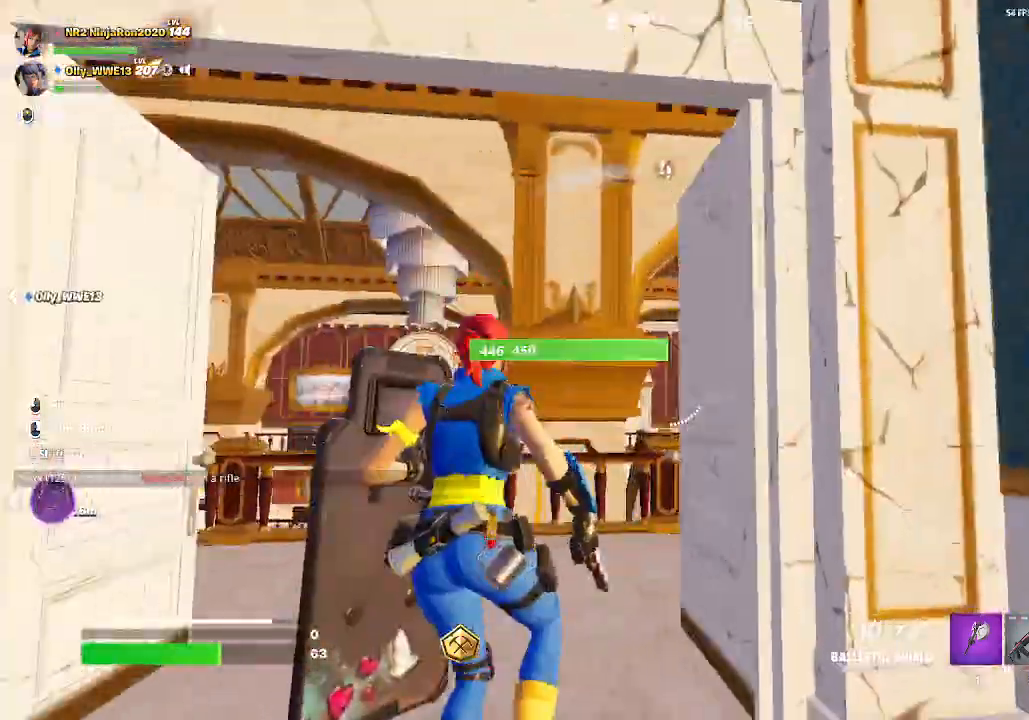
{"keys": [], "mouse": ["wheel"], "events": [[300, "mouse_wheel", "down"]]}
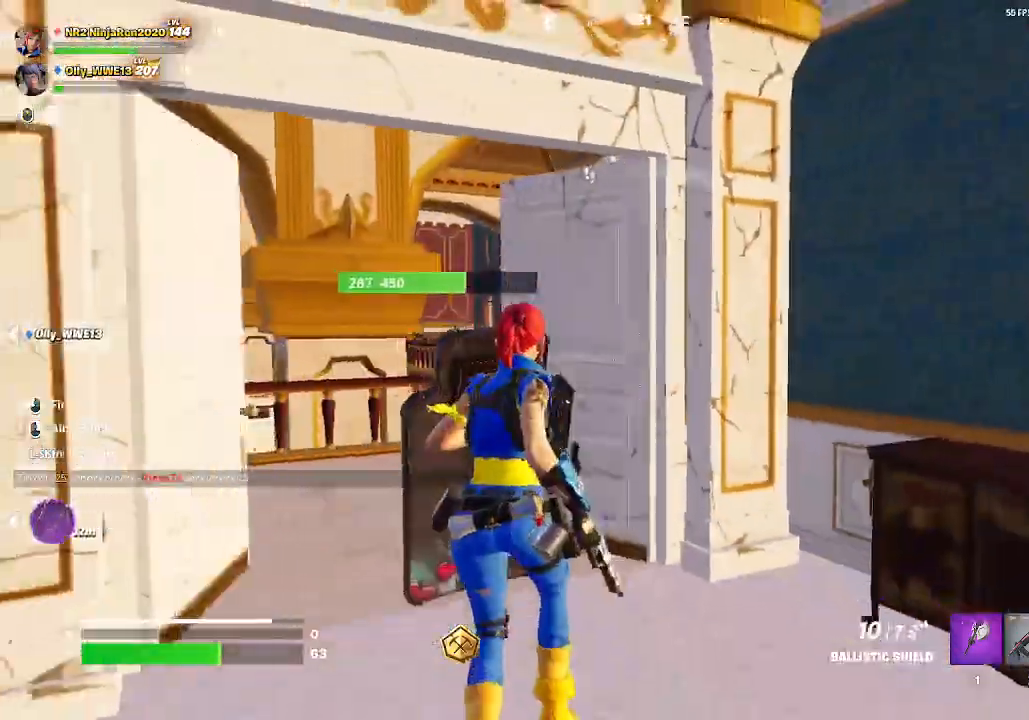
{"keys": [], "mouse": [], "events": [[33, "mouse_wheel", "up"]]}
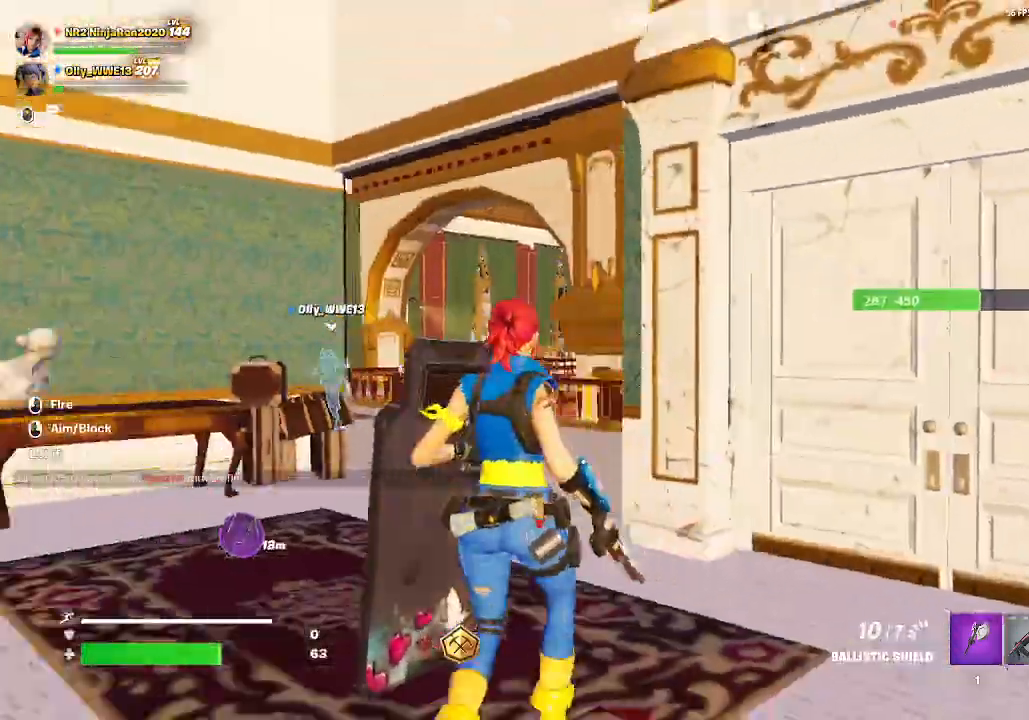
{"keys": [], "mouse": [], "events": []}
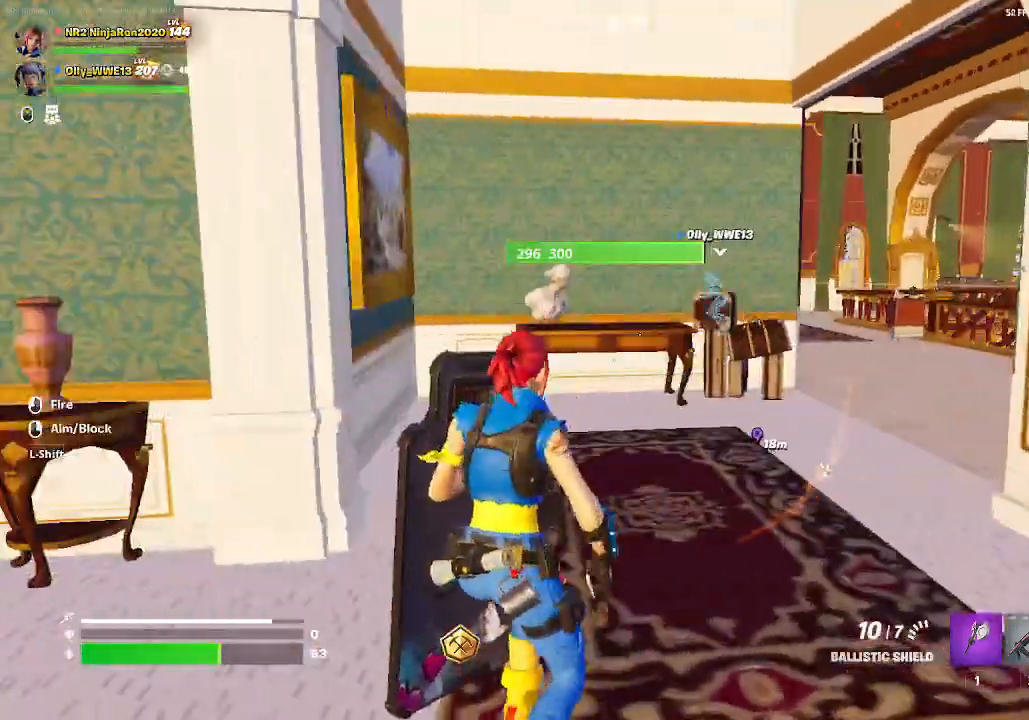
{"keys": [], "mouse": [], "events": []}
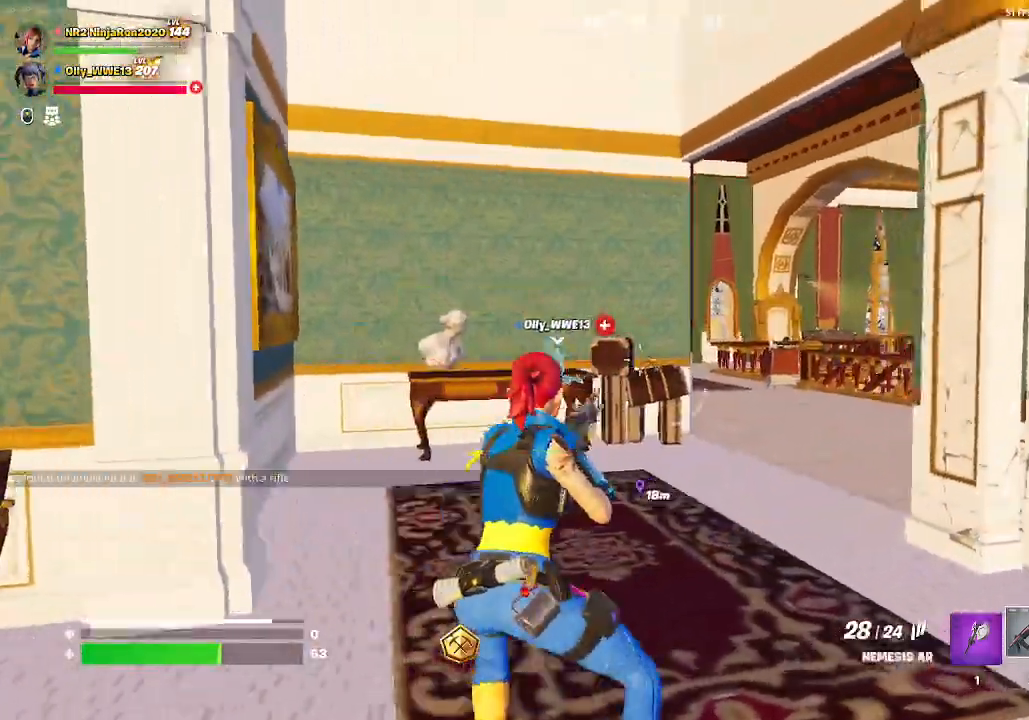
{"keys": [], "mouse": [], "events": []}
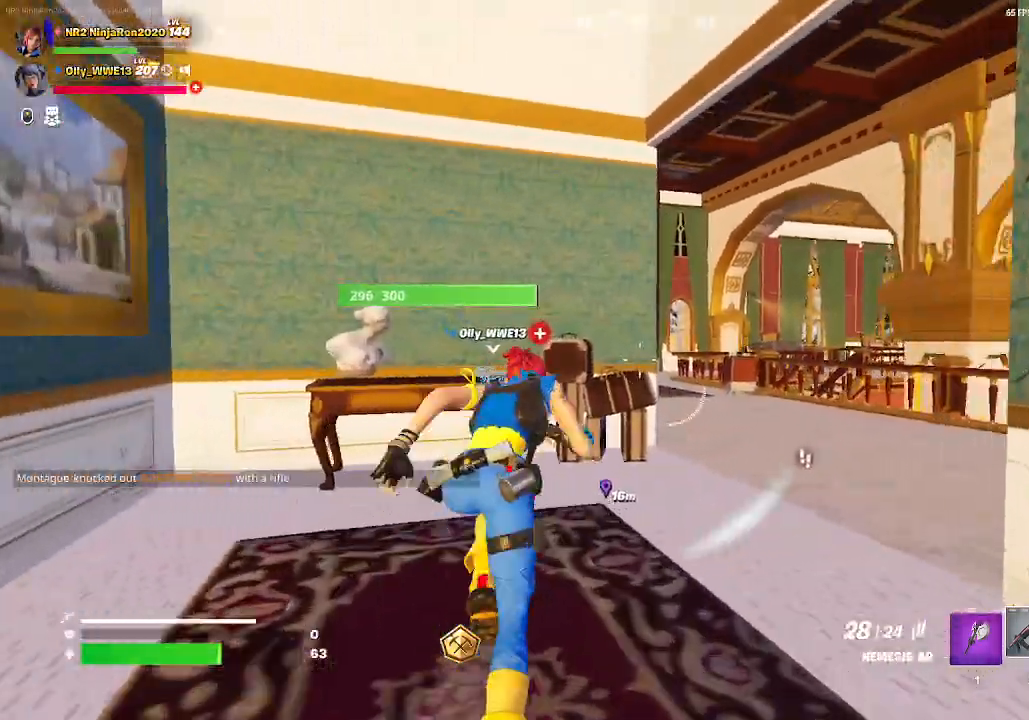
{"keys": [], "mouse": [], "events": [[100, "mouse_left", "down"], [167, "mouse_left", "up"]]}
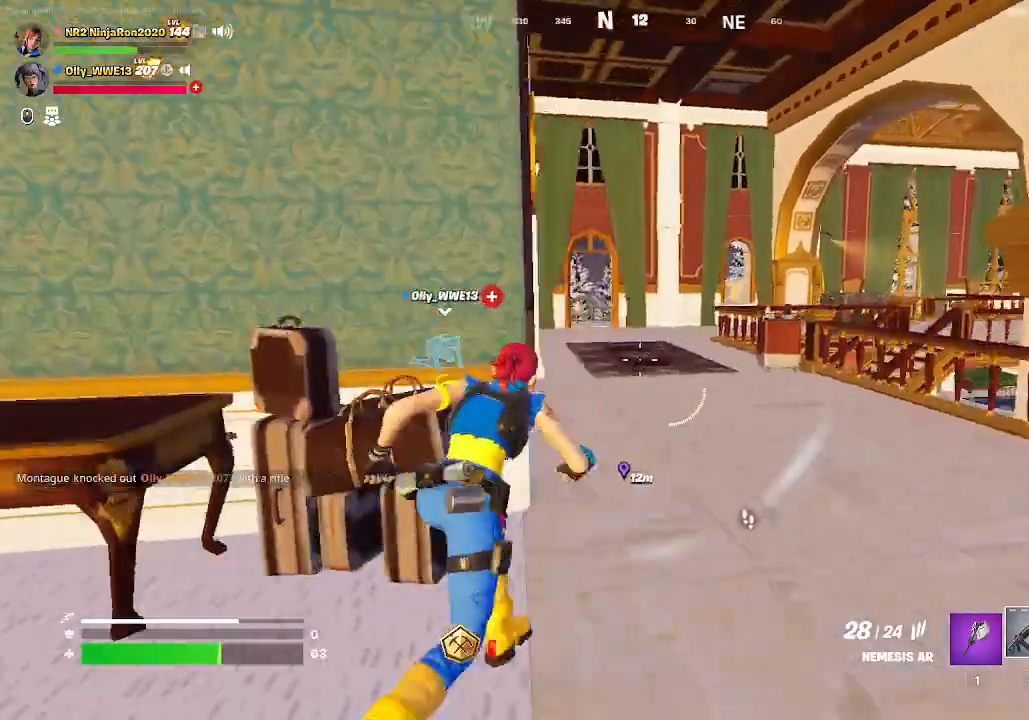
{"keys": [], "mouse": [], "events": []}
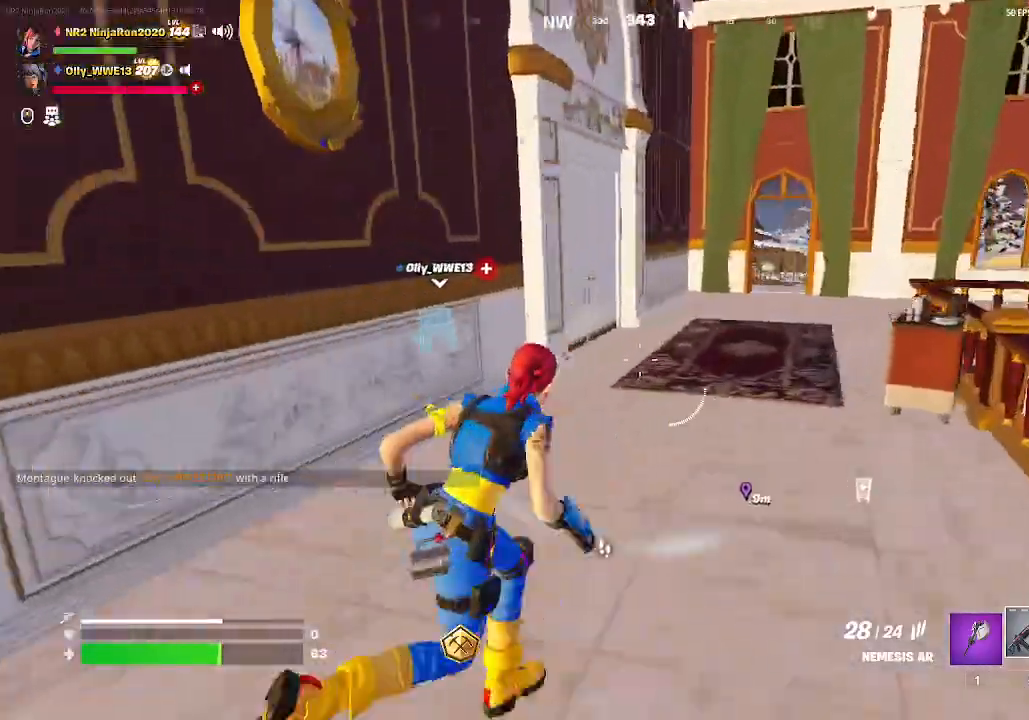
{"keys": [], "mouse": [], "events": []}
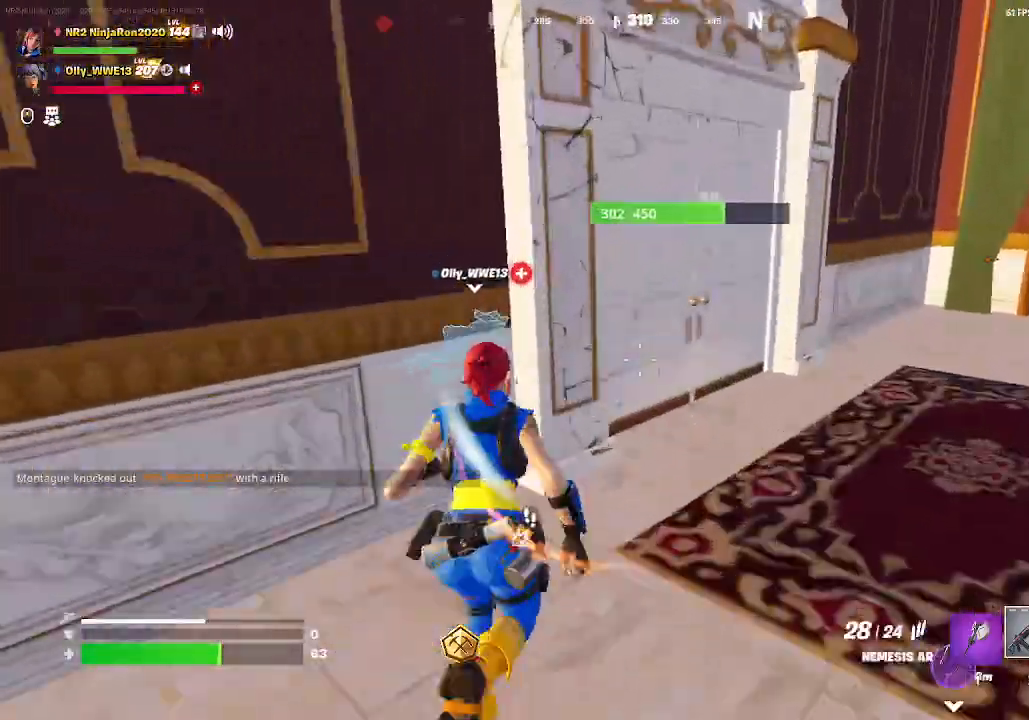
{"keys": [], "mouse": [], "events": [[167, "mouse_wheel", "down"], [267, "mouse_wheel", "up"]]}
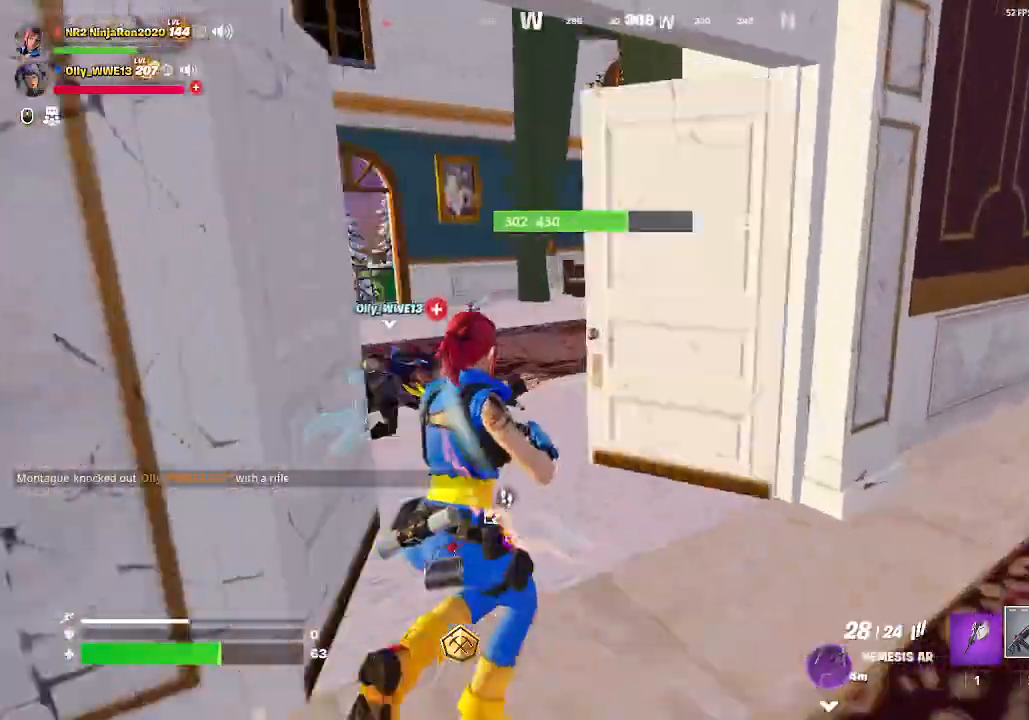
{"keys": [], "mouse": [], "events": []}
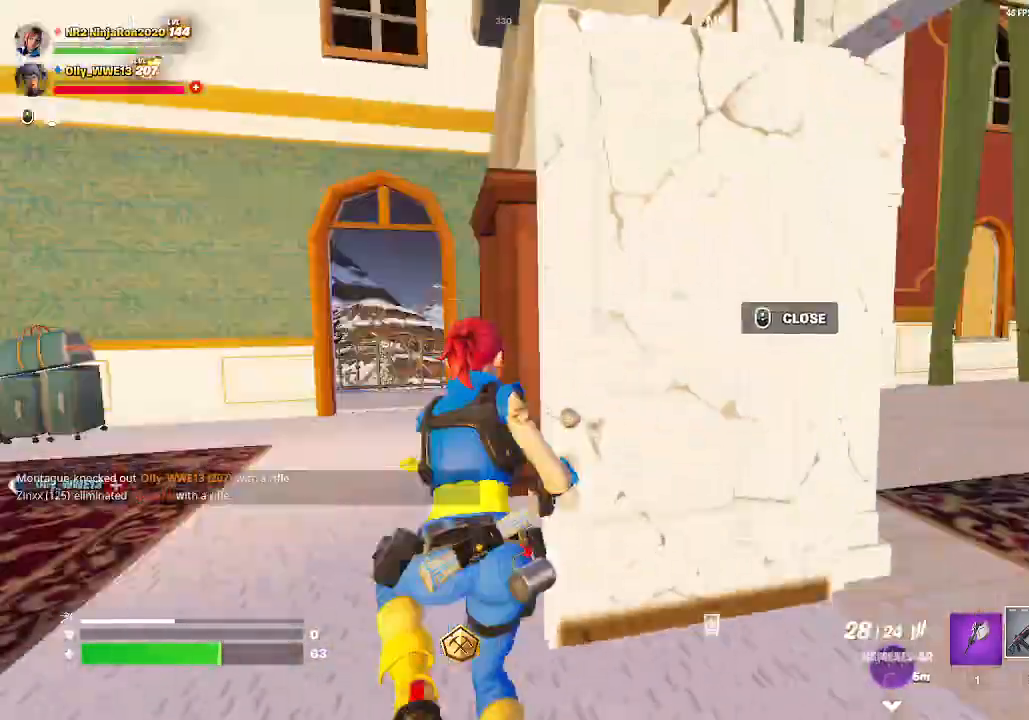
{"keys": [], "mouse": [], "events": [[167, "mouse_wheel", "down"], [333, "mouse_wheel", "up"]]}